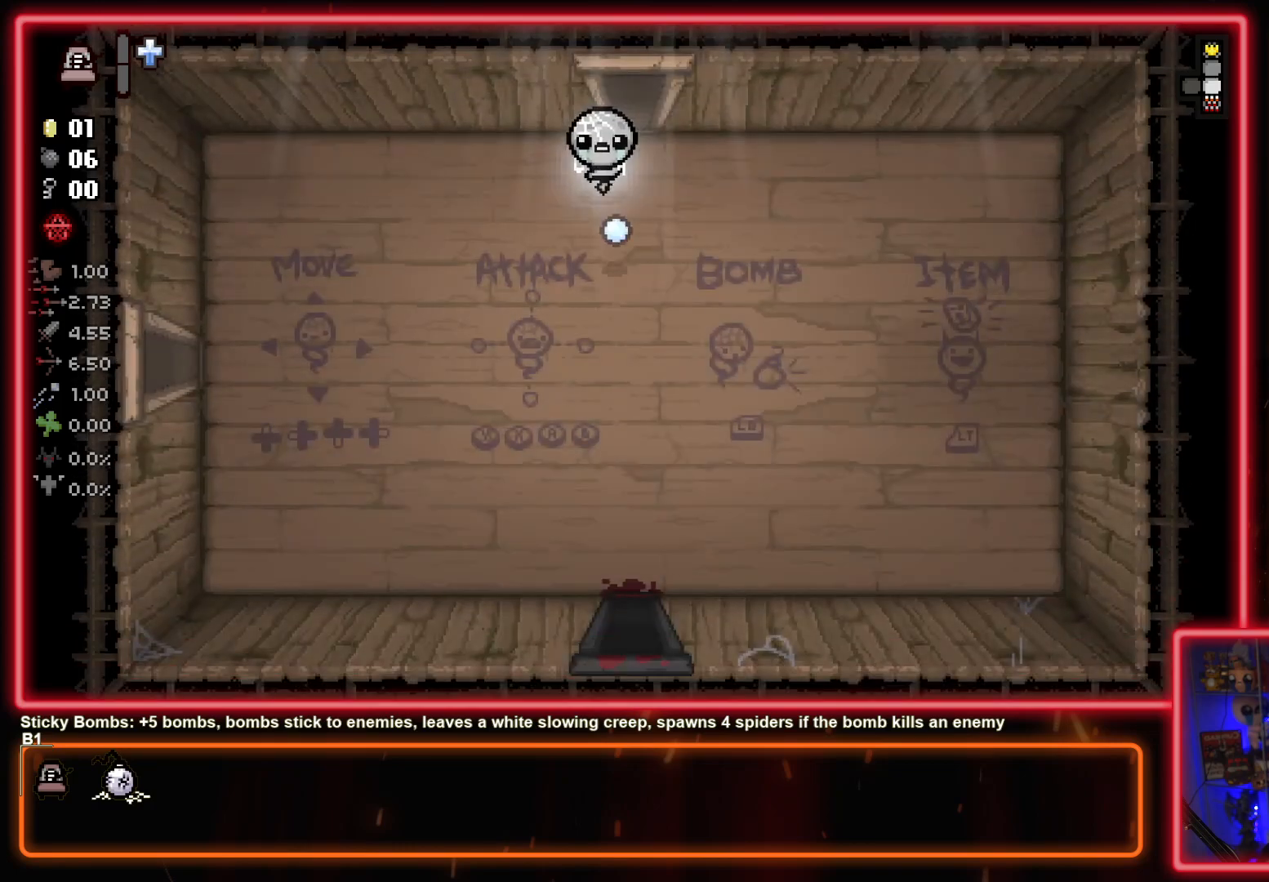
Gameplay with a controller (PlayStation layout); each line is a JSON object with the inputs held at the frame after it. "events" lists button and stick changes between this image and that frame as [ms after this image, input, new state], when the widget could be followed in between. Not read: right_stick.
{"buttons": [], "left_stick": "down-left", "events": [[150, "CROSS", "down"], [350, "CROSS", "up"]]}
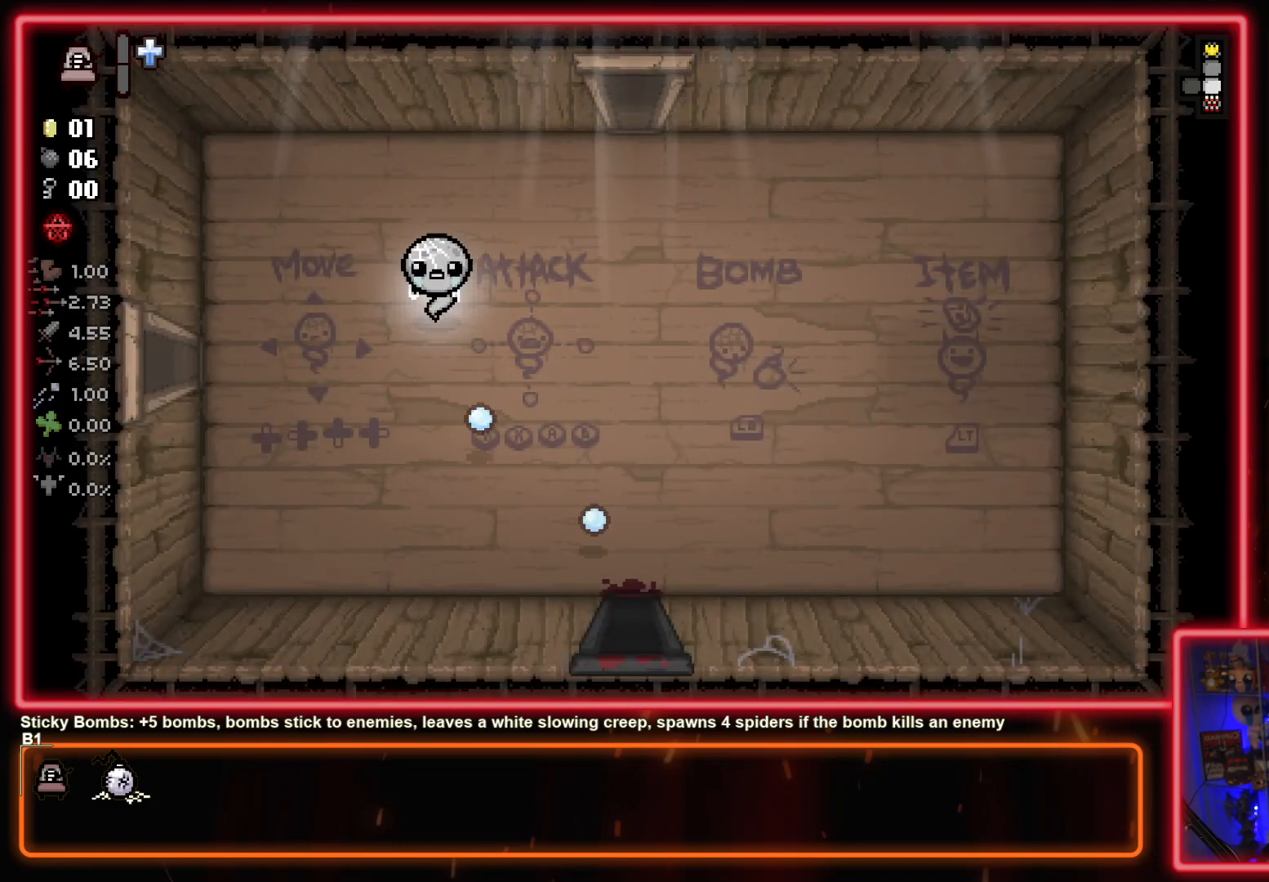
{"buttons": [], "left_stick": "center", "events": [[117, "left_stick", "center"]]}
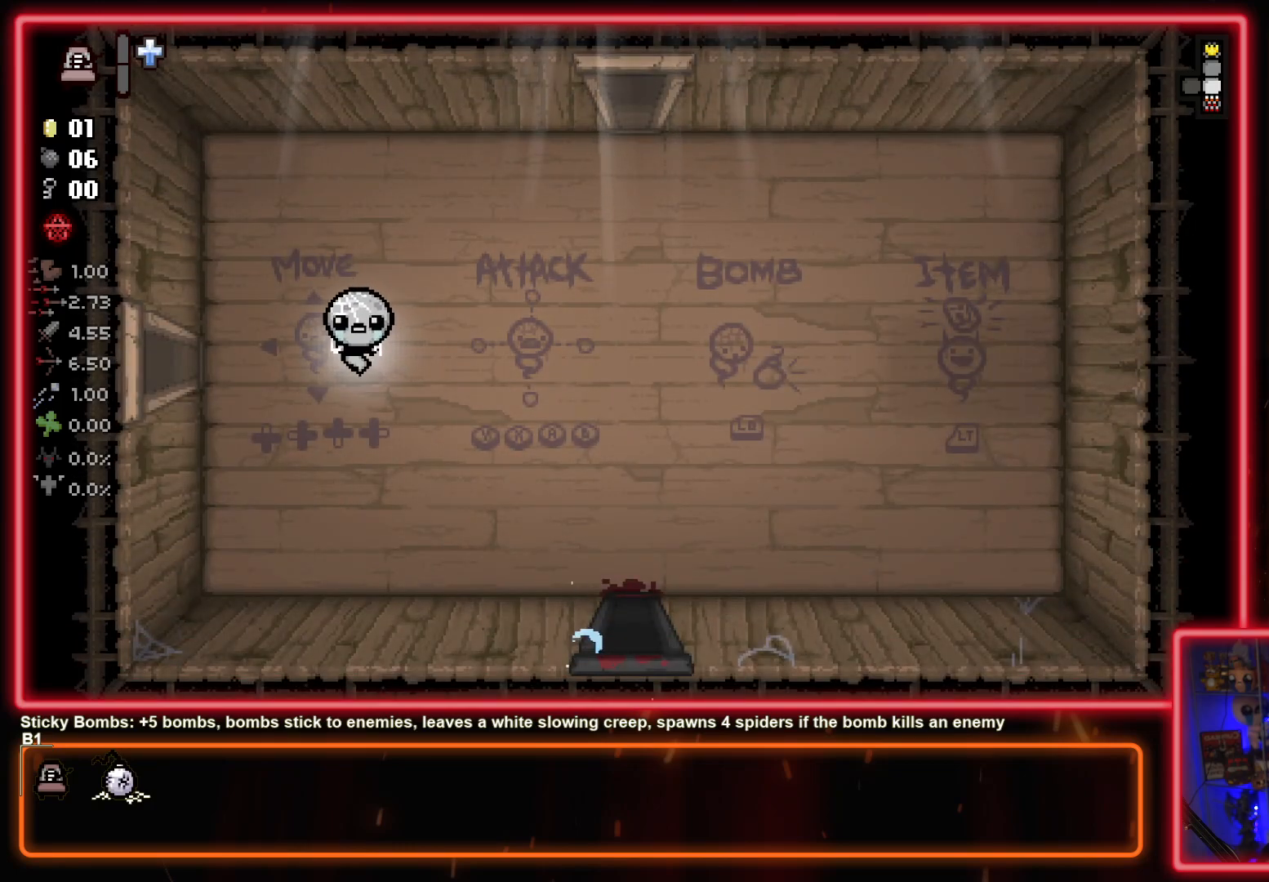
{"buttons": [], "left_stick": "center", "events": []}
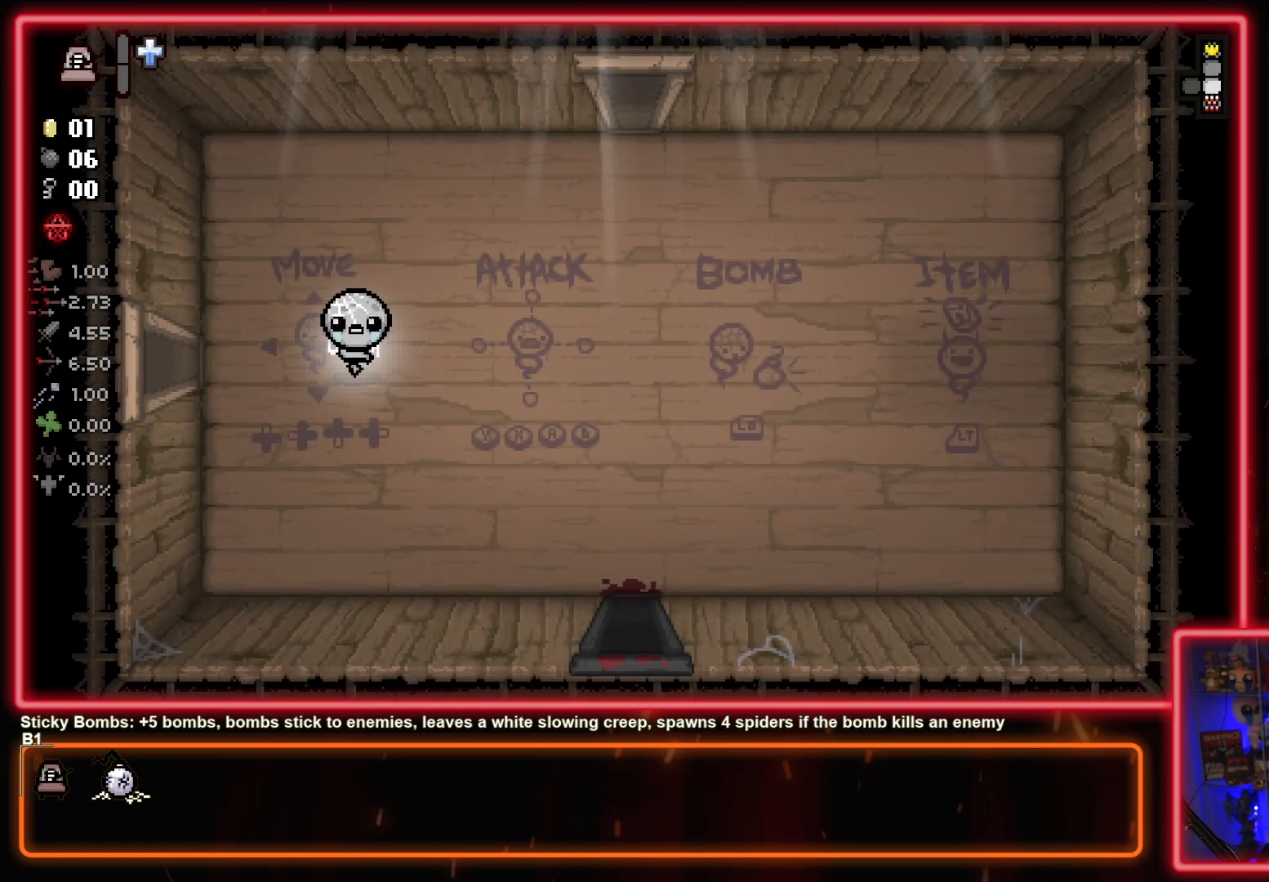
{"buttons": [], "left_stick": "center", "events": []}
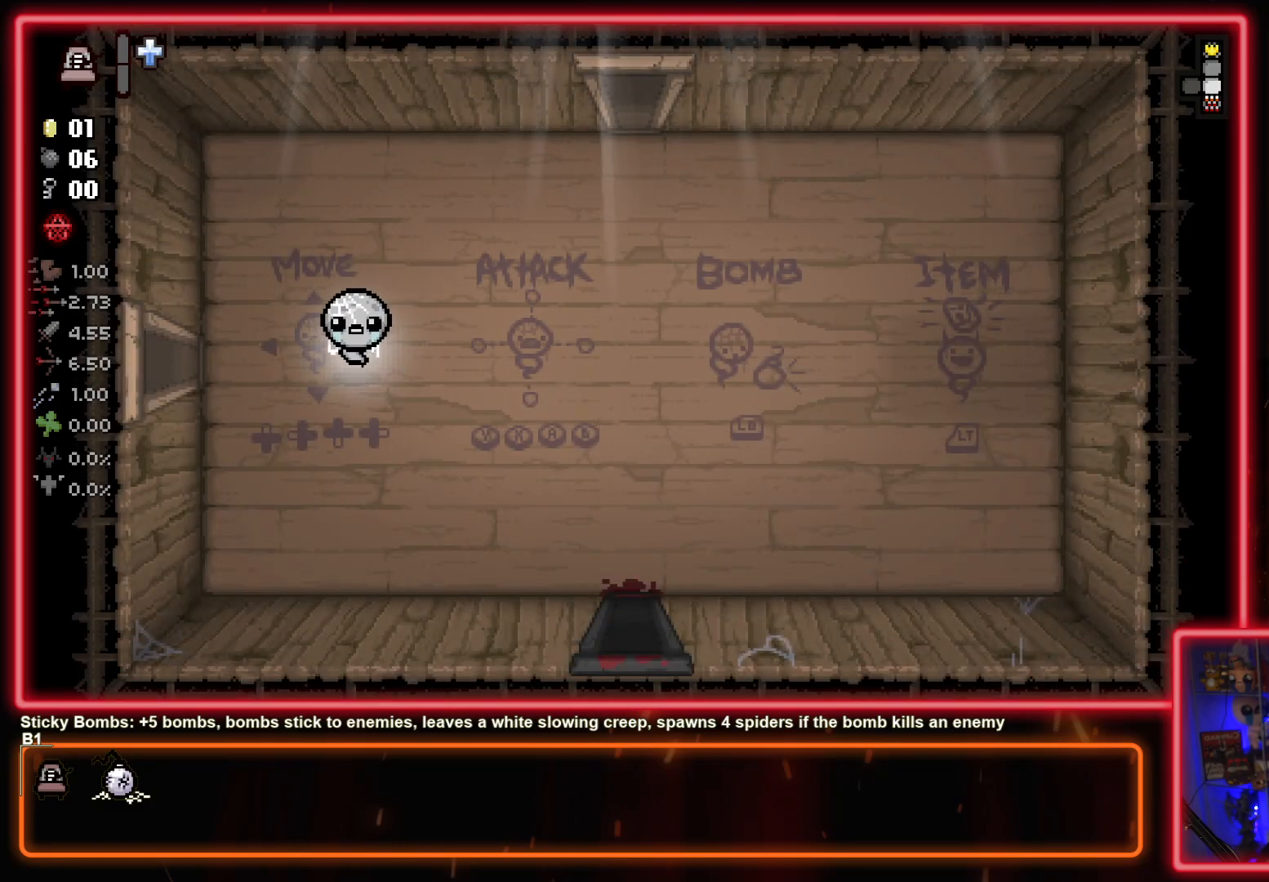
{"buttons": [], "left_stick": "center", "events": []}
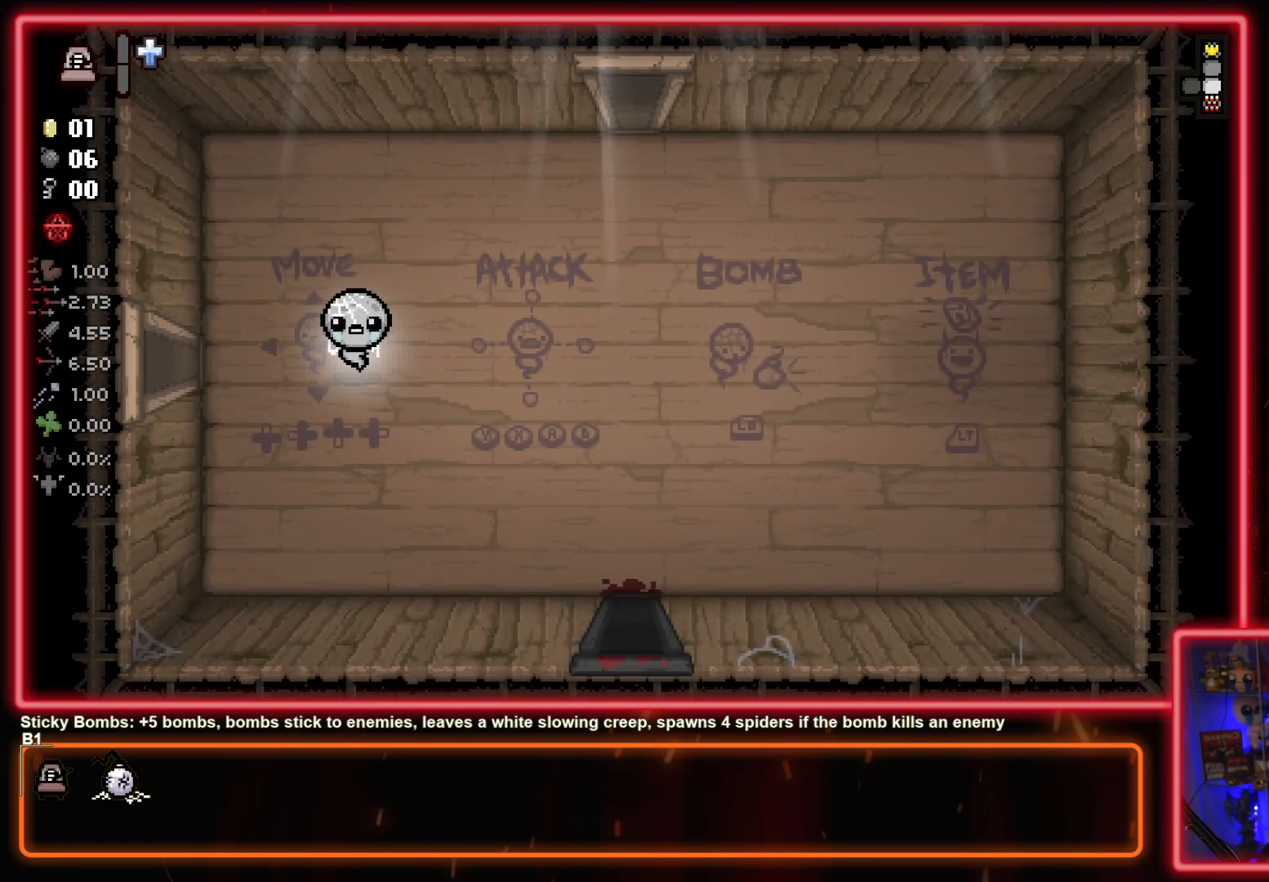
{"buttons": [], "left_stick": "left", "events": [[167, "left_stick", "left"]]}
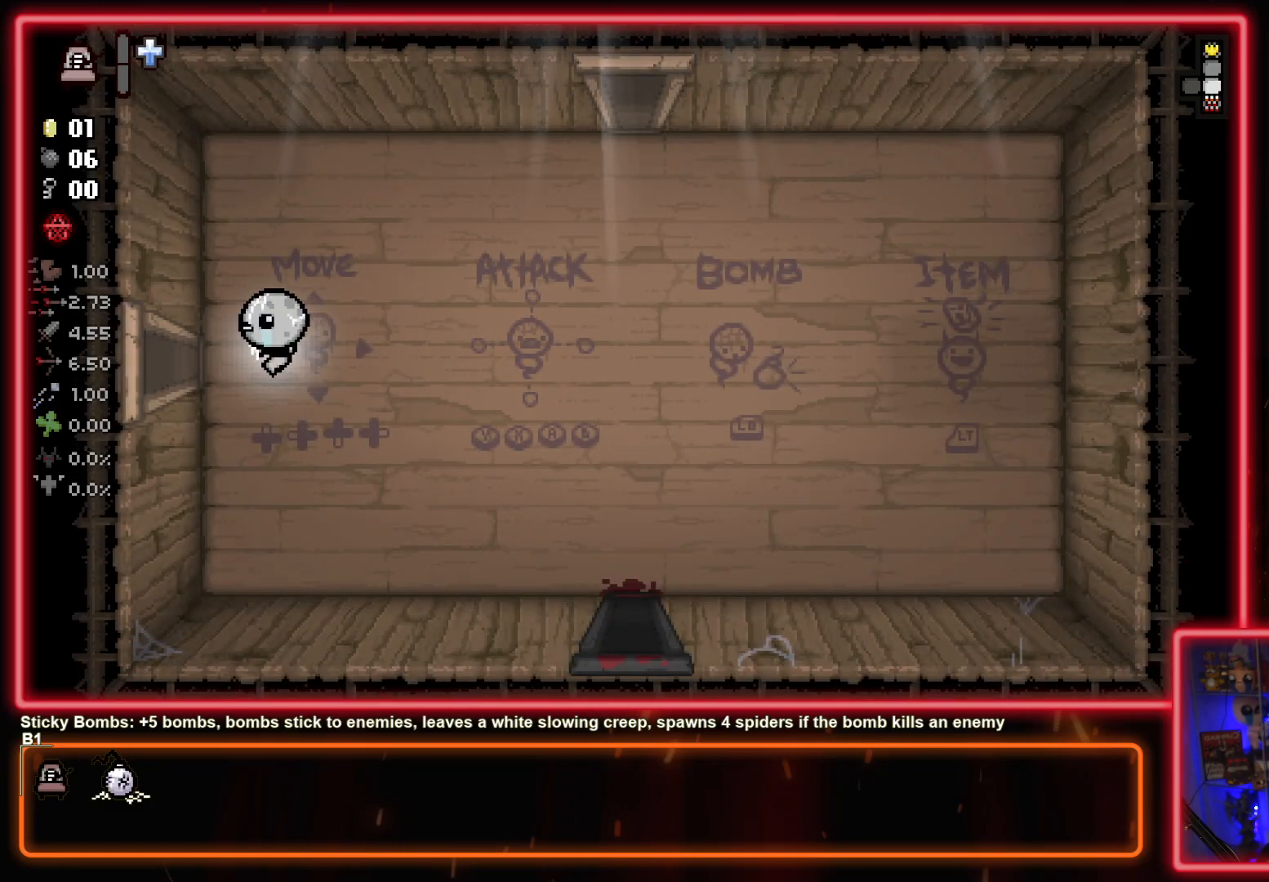
{"buttons": [], "left_stick": "center", "events": [[450, "left_stick", "center"]]}
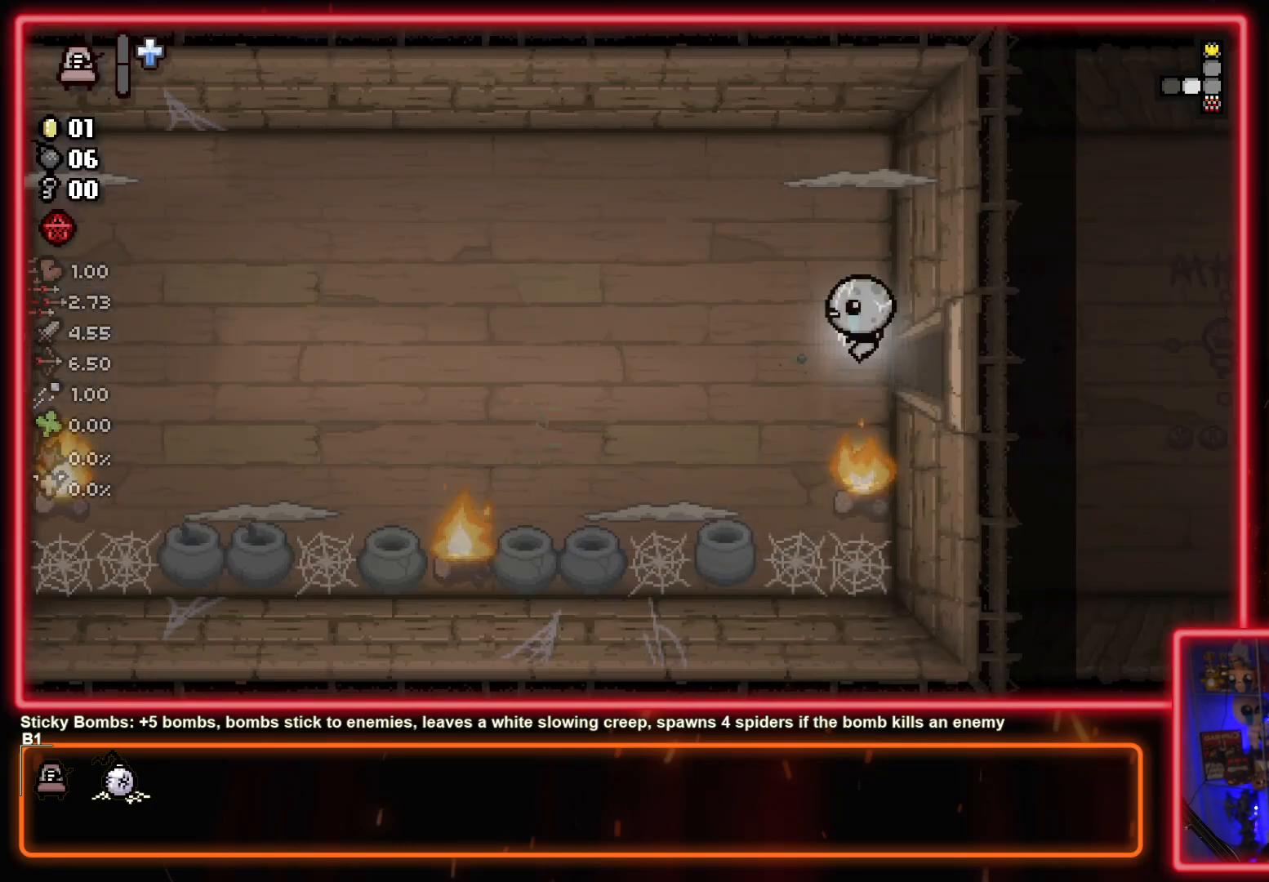
{"buttons": ["TRIANGLE"], "left_stick": "up", "events": [[433, "left_stick", "up"], [483, "TRIANGLE", "down"]]}
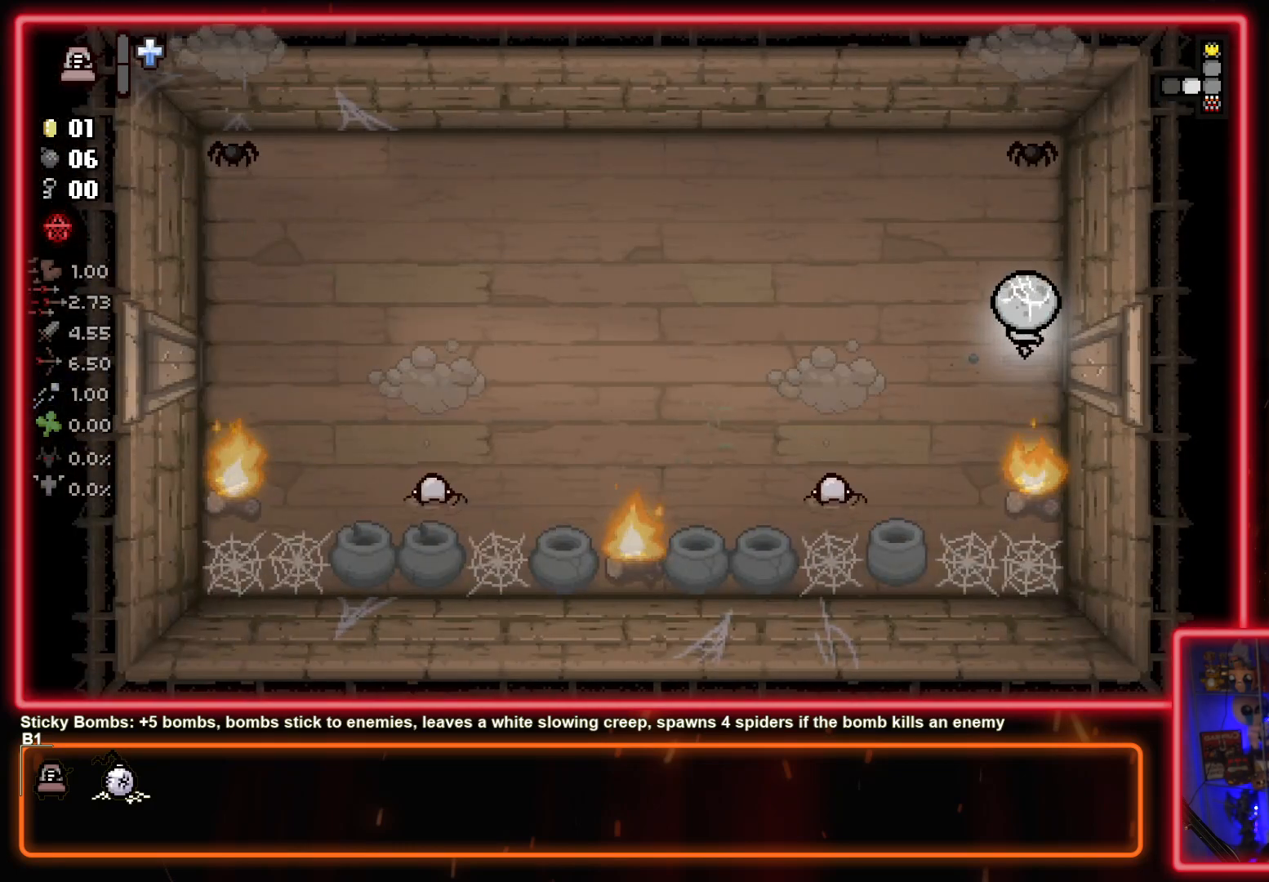
{"buttons": [], "left_stick": "down-left", "events": [[50, "left_stick", "center"], [117, "TRIANGLE", "up"], [233, "left_stick", "up"], [317, "TRIANGLE", "down"], [333, "left_stick", "center"], [400, "left_stick", "down-left"], [450, "TRIANGLE", "up"]]}
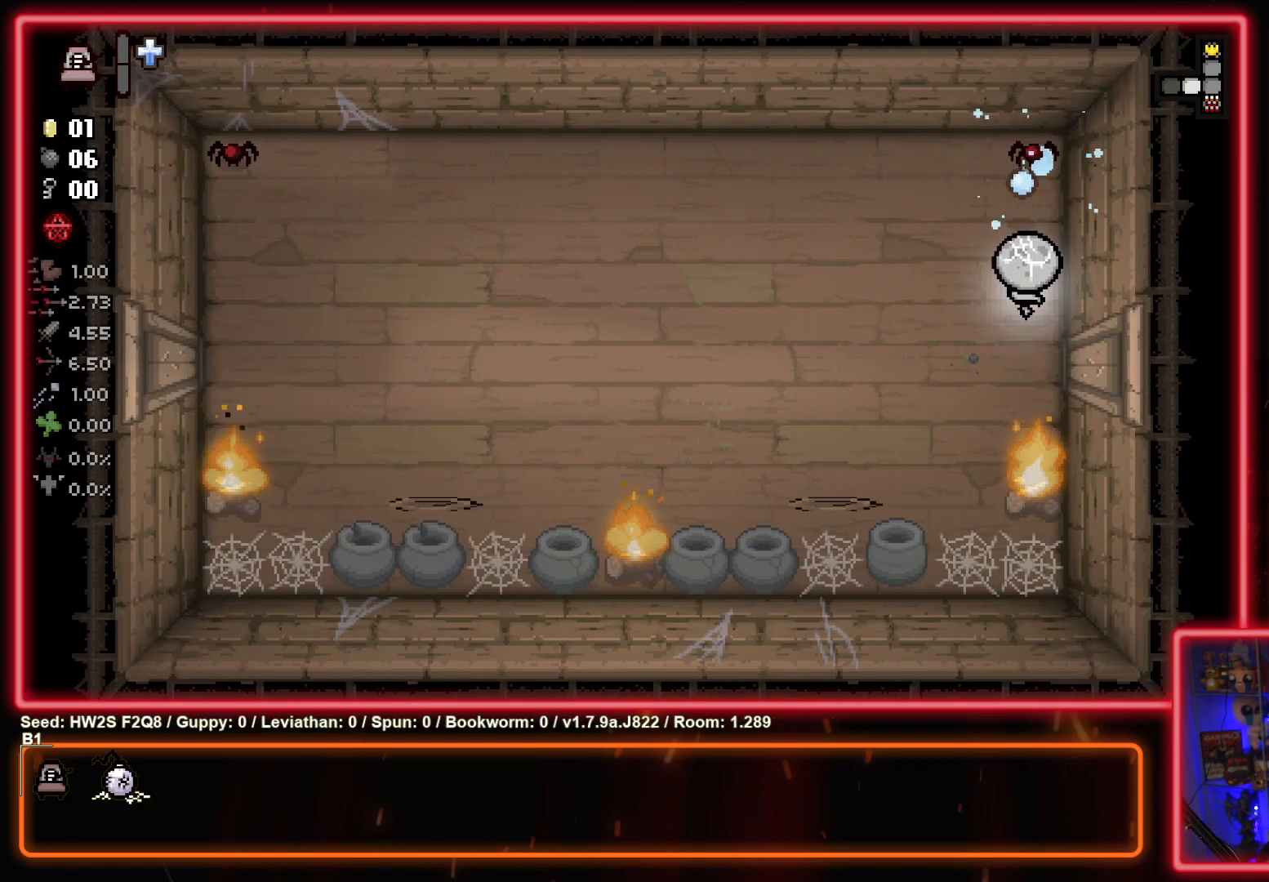
{"buttons": [], "left_stick": "center", "events": [[33, "left_stick", "up-left"], [233, "left_stick", "center"]]}
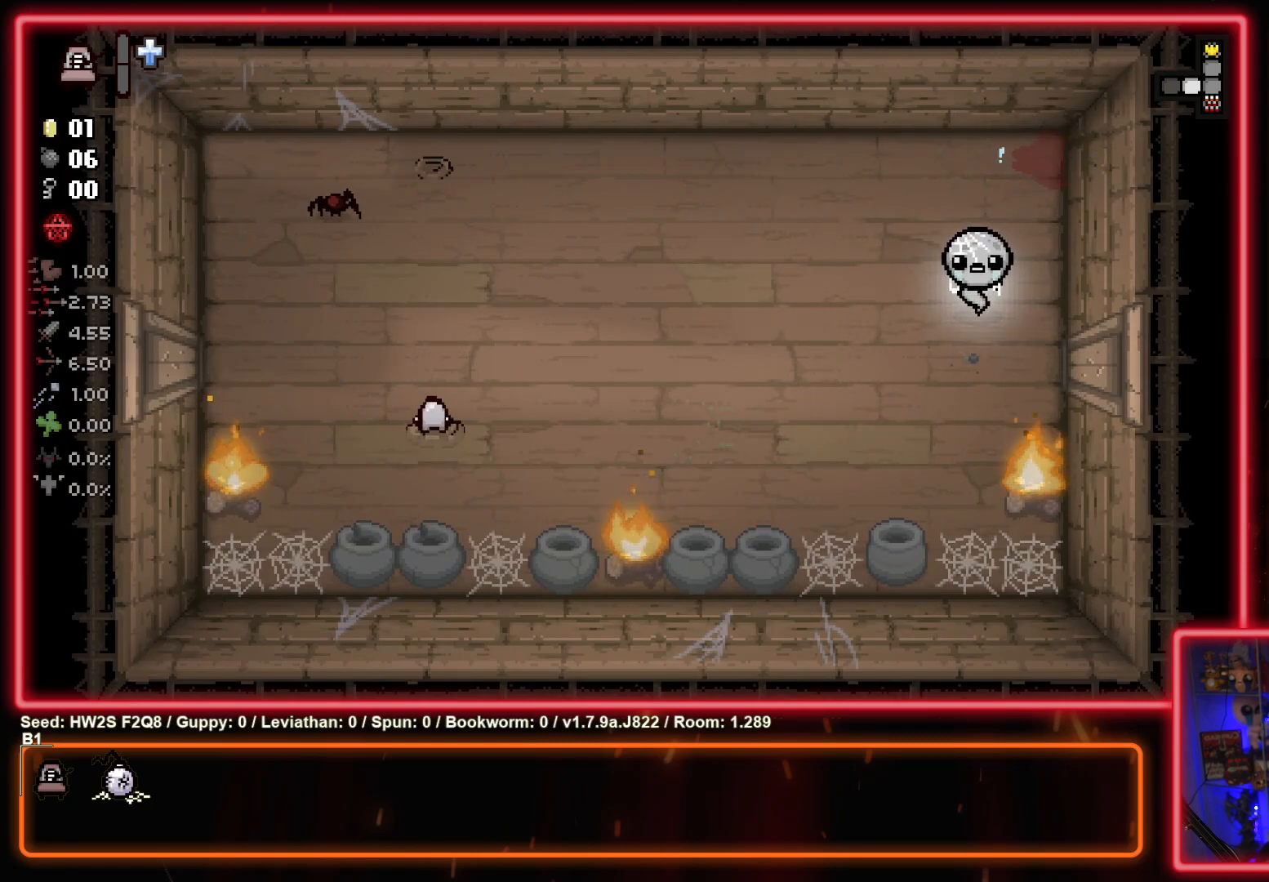
{"buttons": ["SQUARE"], "left_stick": "left", "events": [[333, "left_stick", "up-left"], [467, "SQUARE", "down"], [467, "left_stick", "left"]]}
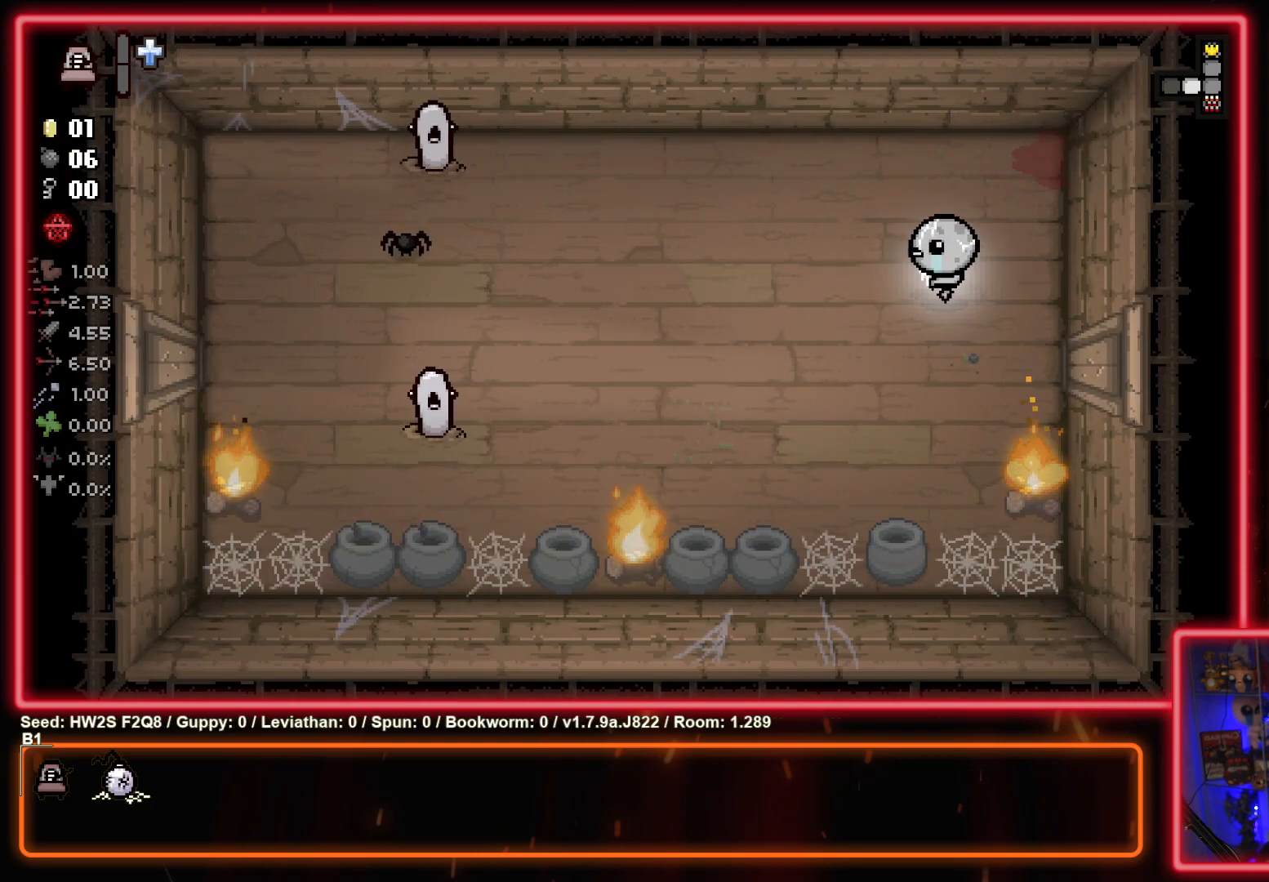
{"buttons": ["SQUARE"], "left_stick": "up-right", "events": [[117, "SQUARE", "up"], [300, "SQUARE", "down"], [433, "left_stick", "up-right"]]}
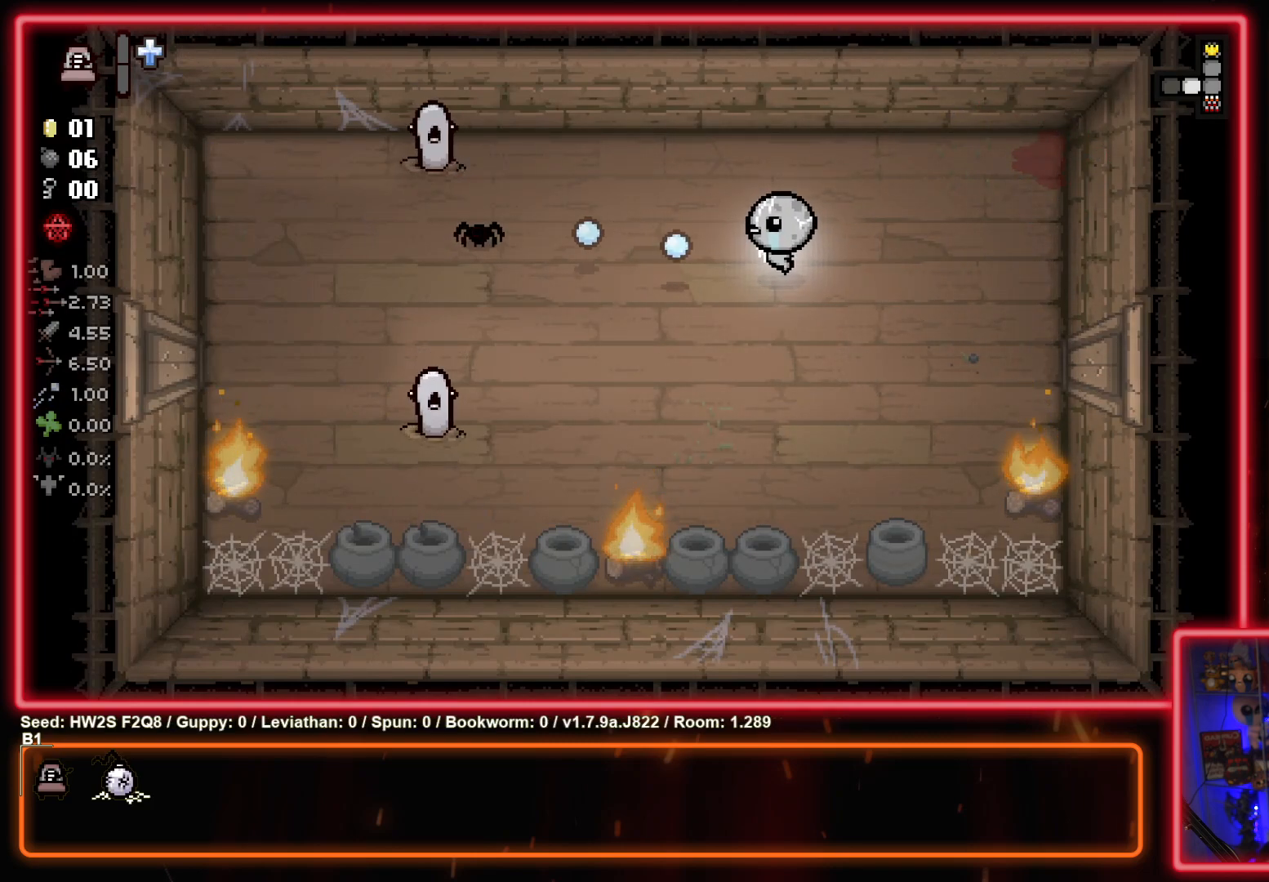
{"buttons": [], "left_stick": "down-right", "events": [[17, "SQUARE", "up"], [83, "left_stick", "center"], [133, "left_stick", "left"], [150, "SQUARE", "down"], [300, "left_stick", "right"], [317, "SQUARE", "up"], [450, "left_stick", "down-right"]]}
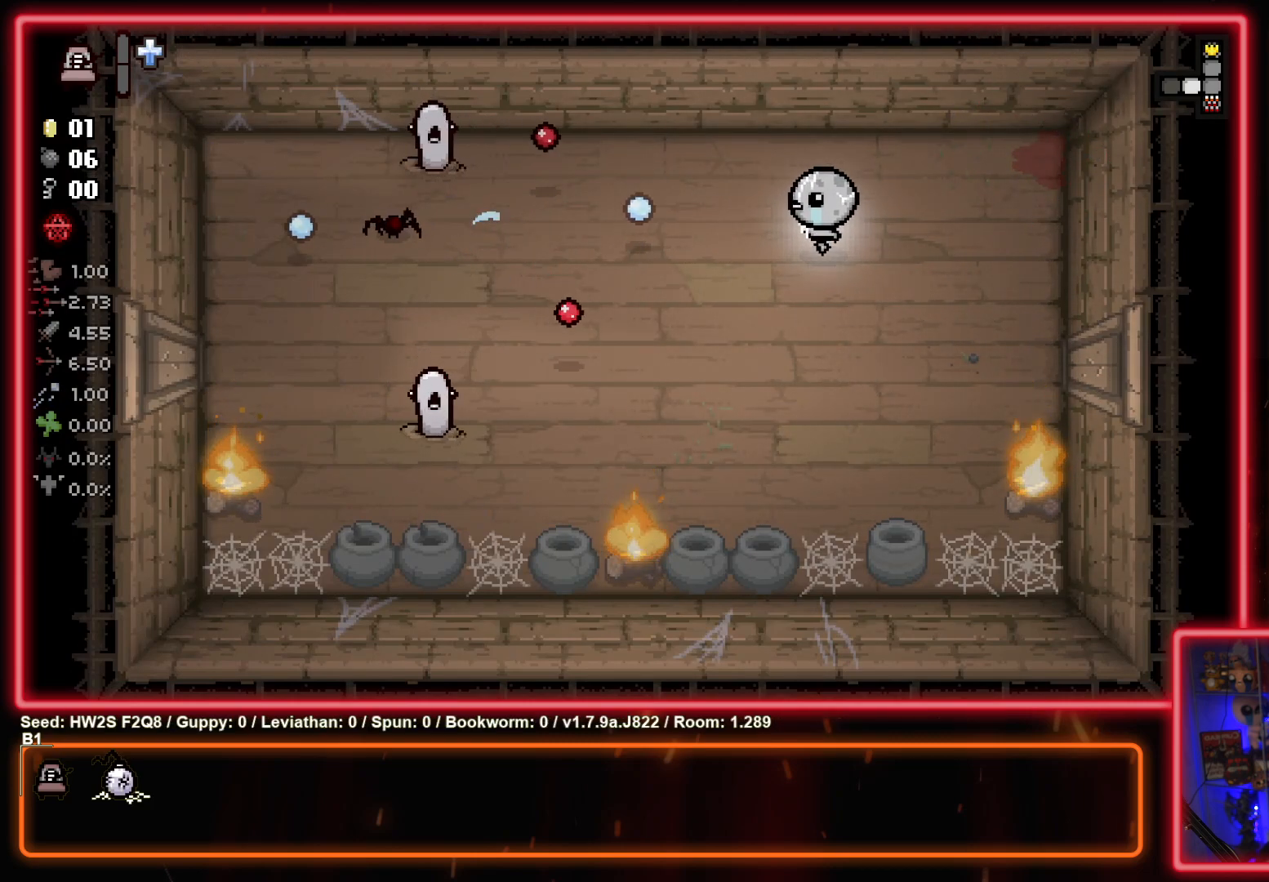
{"buttons": [], "left_stick": "left", "events": [[150, "left_stick", "down"], [267, "left_stick", "down-left"], [400, "left_stick", "left"]]}
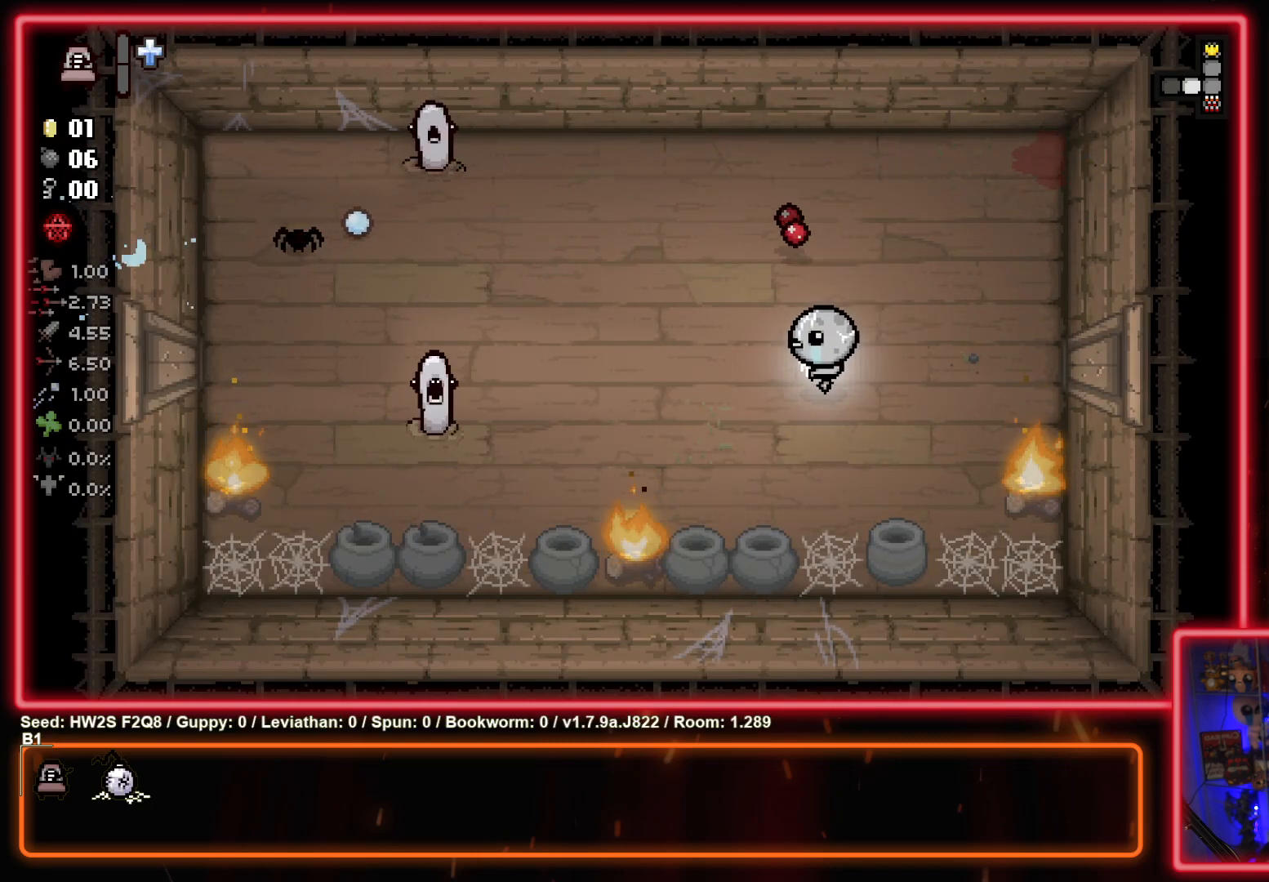
{"buttons": [], "left_stick": "right", "events": [[67, "SQUARE", "down"], [167, "left_stick", "center"], [217, "SQUARE", "up"], [300, "left_stick", "down-left"], [350, "SQUARE", "down"], [400, "left_stick", "center"], [450, "left_stick", "right"], [500, "SQUARE", "up"]]}
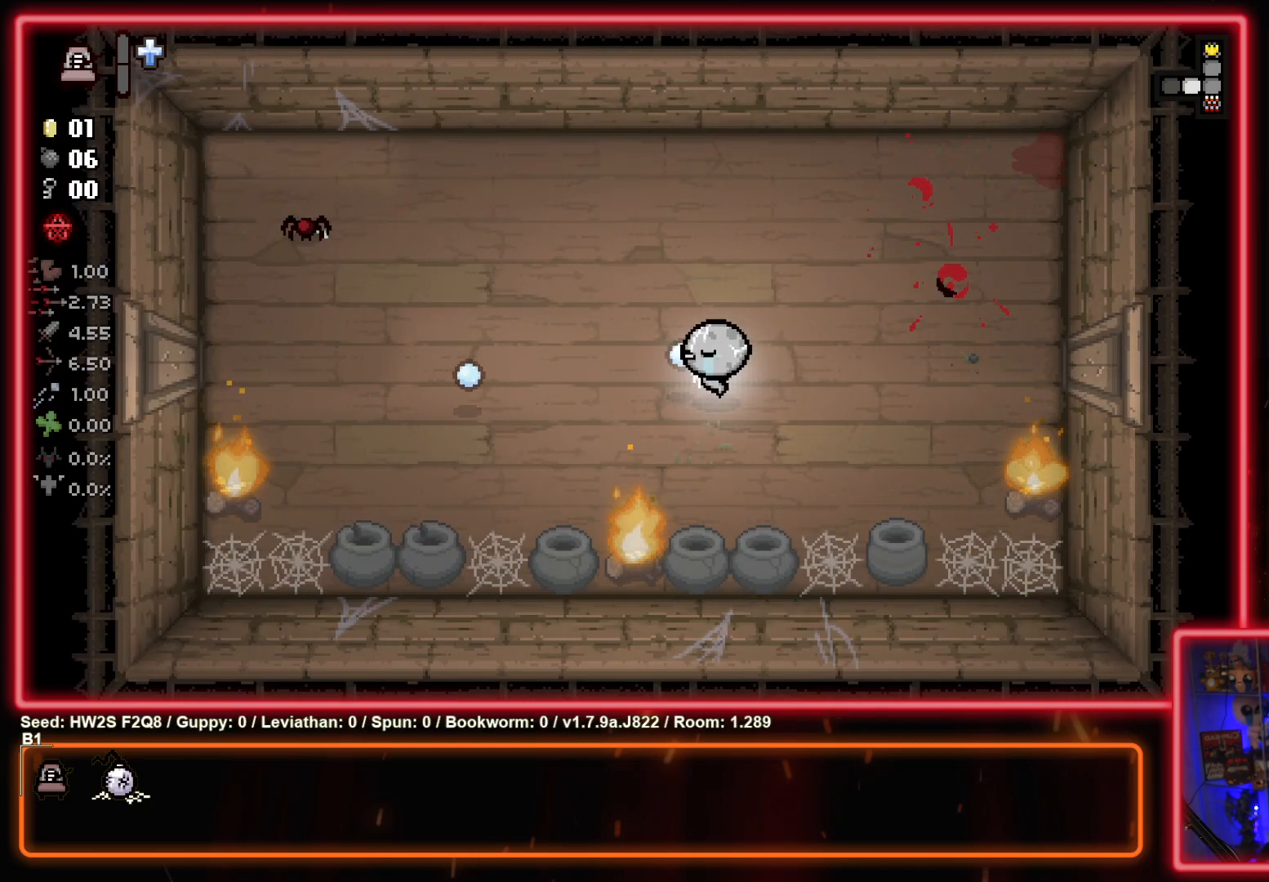
{"buttons": [], "left_stick": "up-right", "events": [[117, "left_stick", "up-right"], [267, "left_stick", "up-left"], [367, "left_stick", "center"], [467, "left_stick", "up-right"]]}
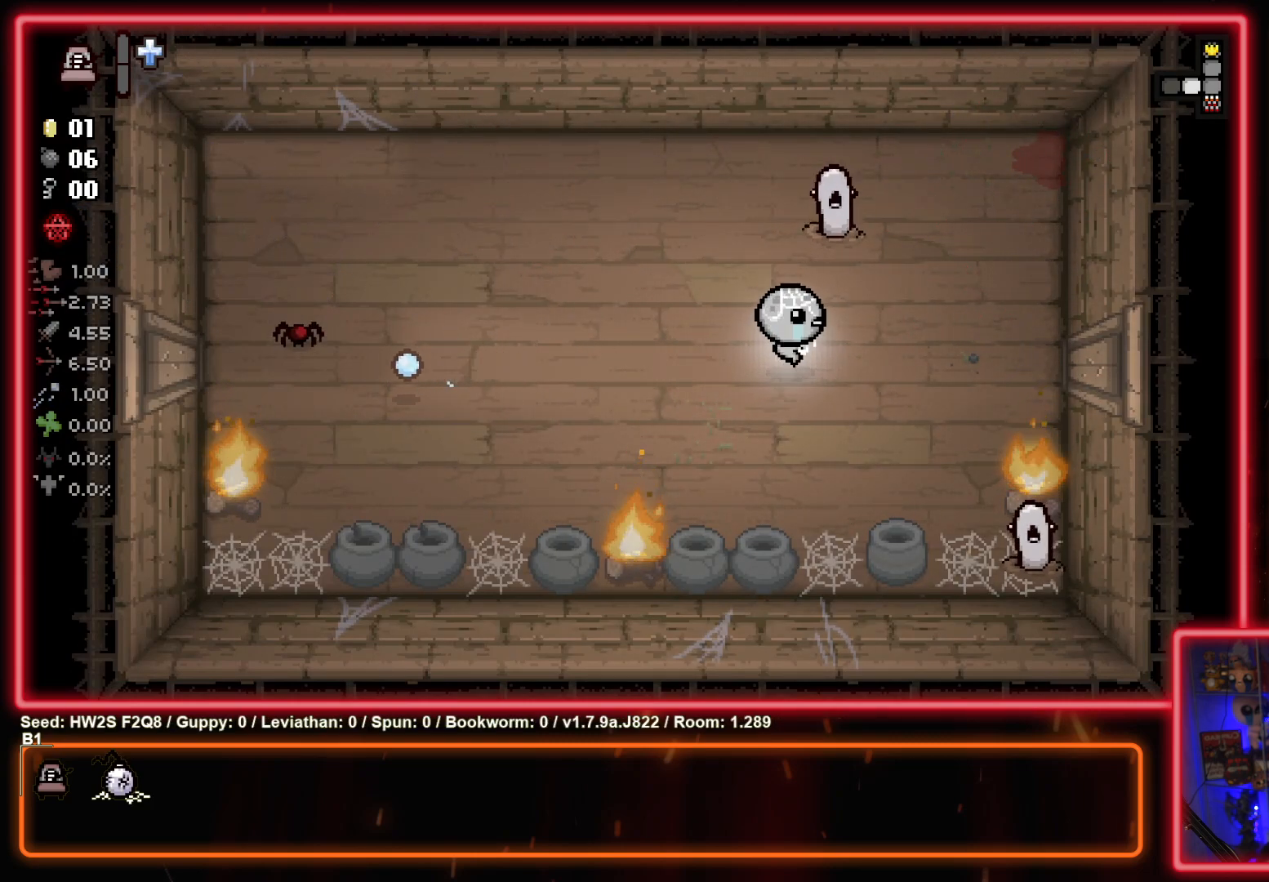
{"buttons": ["TRIANGLE"], "left_stick": "down", "events": [[100, "left_stick", "down-right"], [117, "TRIANGLE", "down"], [250, "TRIANGLE", "up"], [250, "left_stick", "center"], [400, "TRIANGLE", "down"], [433, "left_stick", "down"]]}
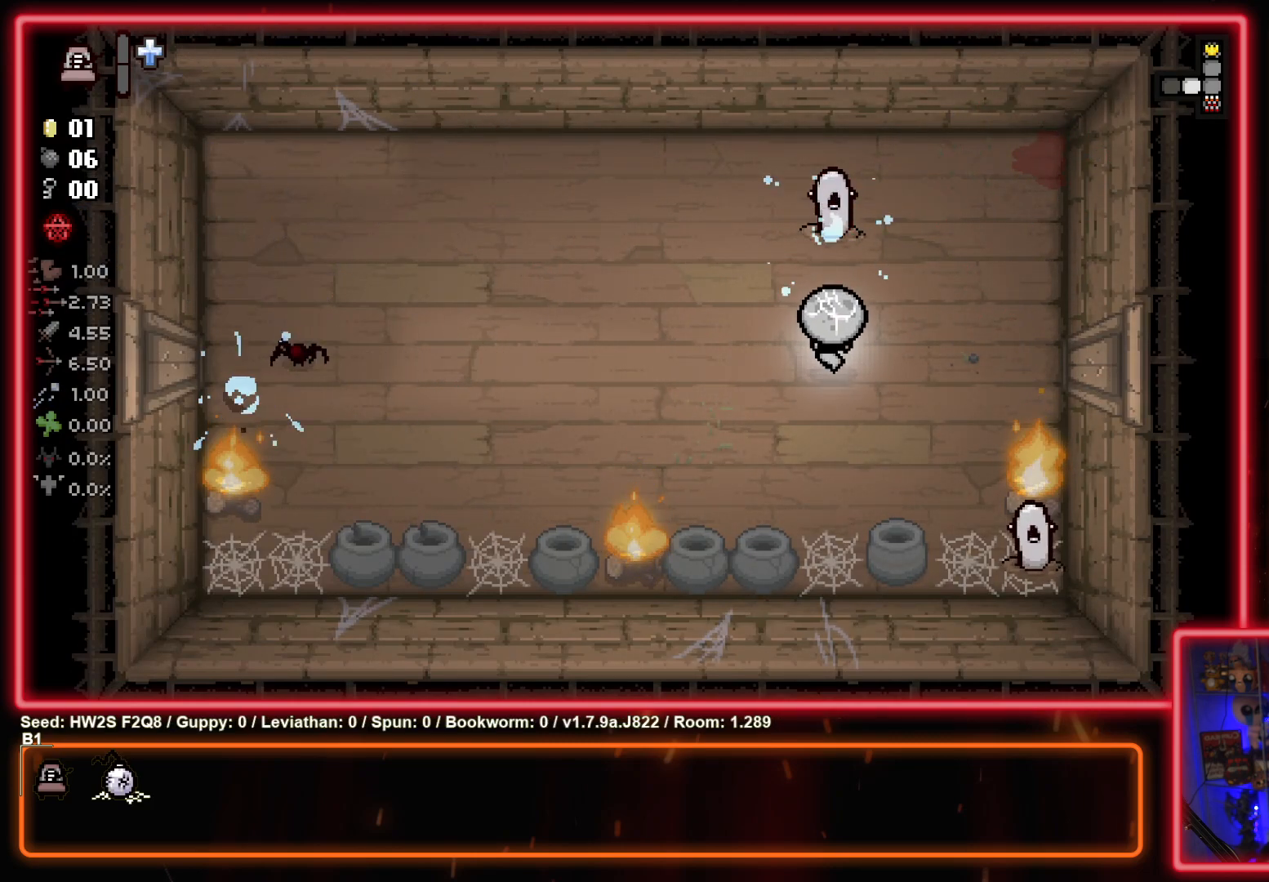
{"buttons": [], "left_stick": "up-left", "events": [[67, "TRIANGLE", "up"], [150, "left_stick", "left"], [217, "left_stick", "up-left"]]}
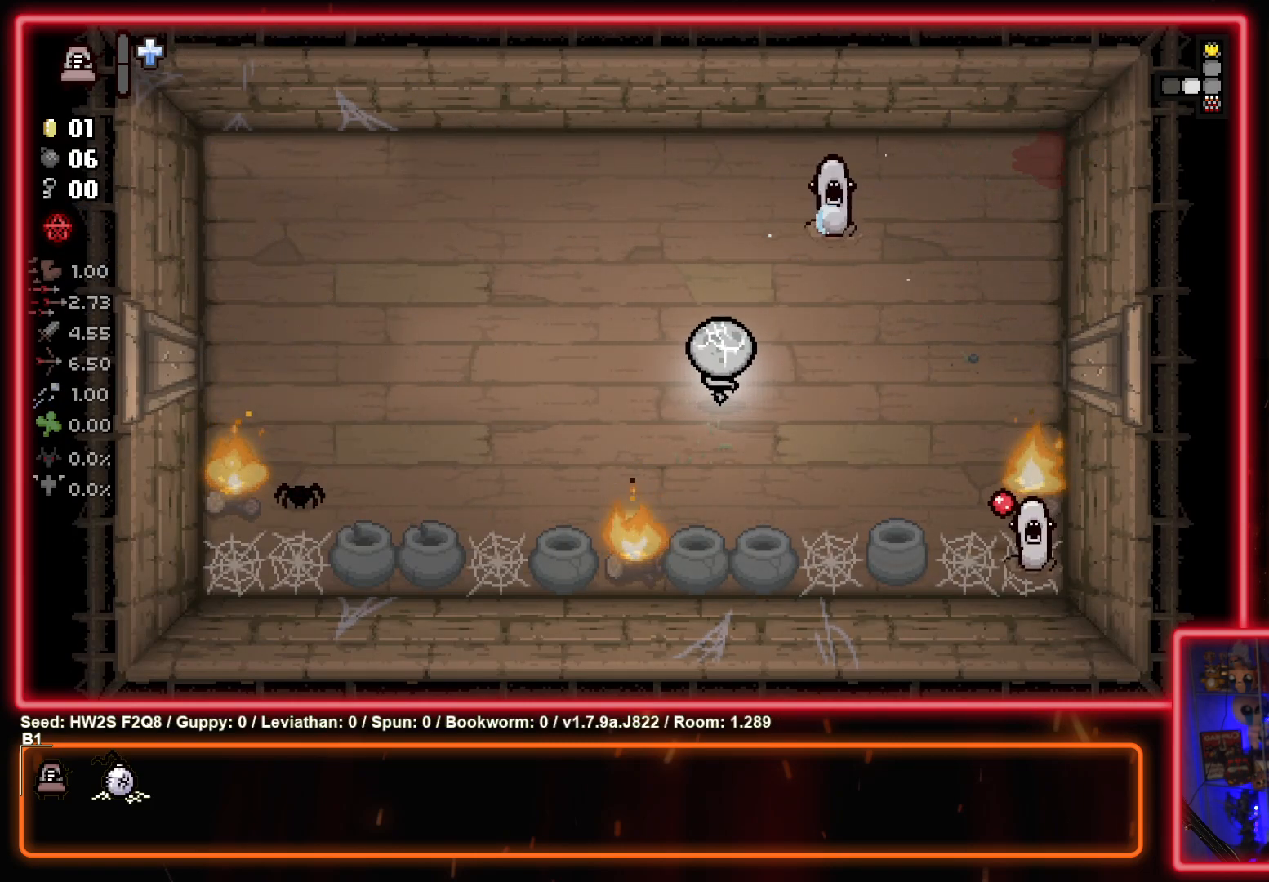
{"buttons": [], "left_stick": "down-right", "events": [[233, "CIRCLE", "down"], [417, "CIRCLE", "up"], [467, "left_stick", "down-right"]]}
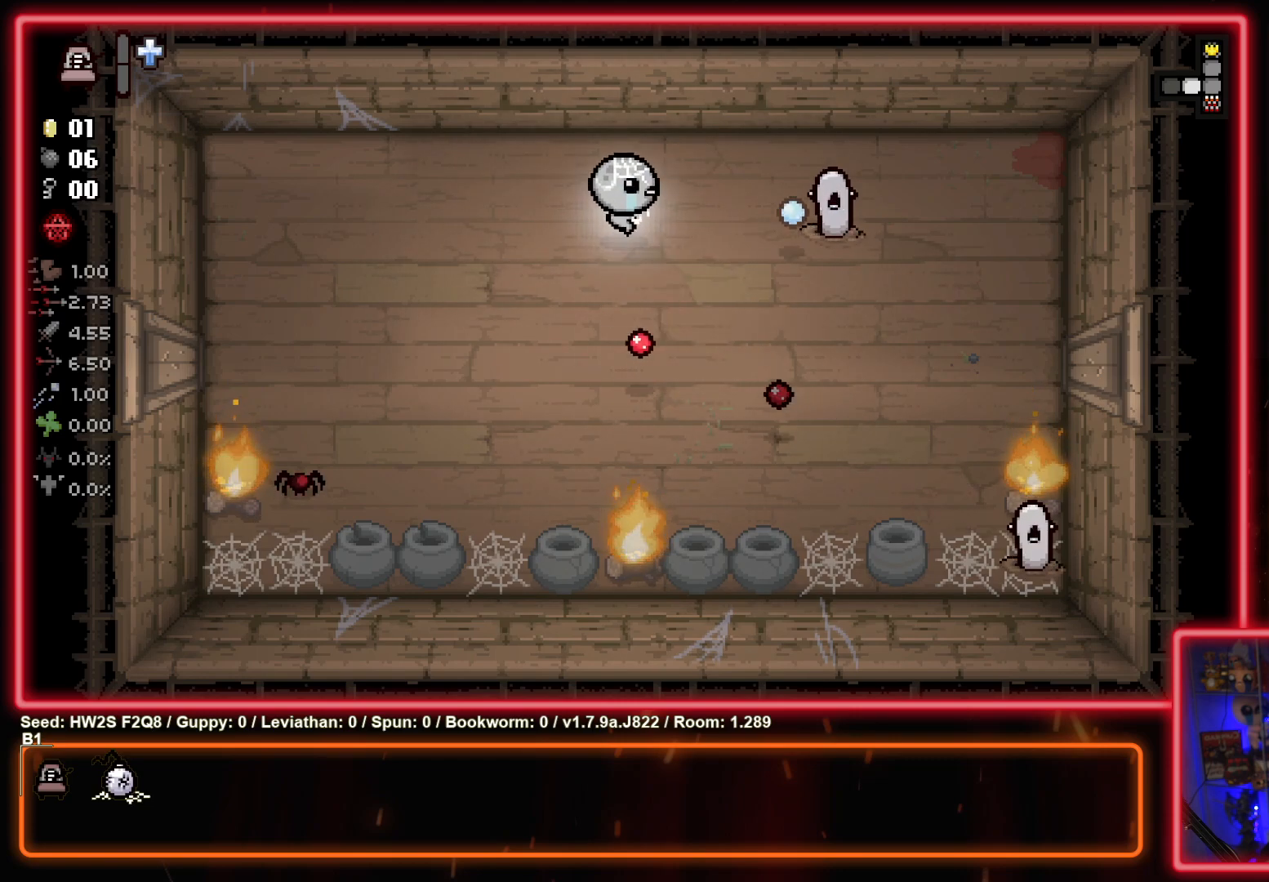
{"buttons": [], "left_stick": "down-left", "events": [[50, "left_stick", "up-right"], [67, "CIRCLE", "down"], [200, "CIRCLE", "up"], [267, "left_stick", "center"], [350, "left_stick", "down-left"]]}
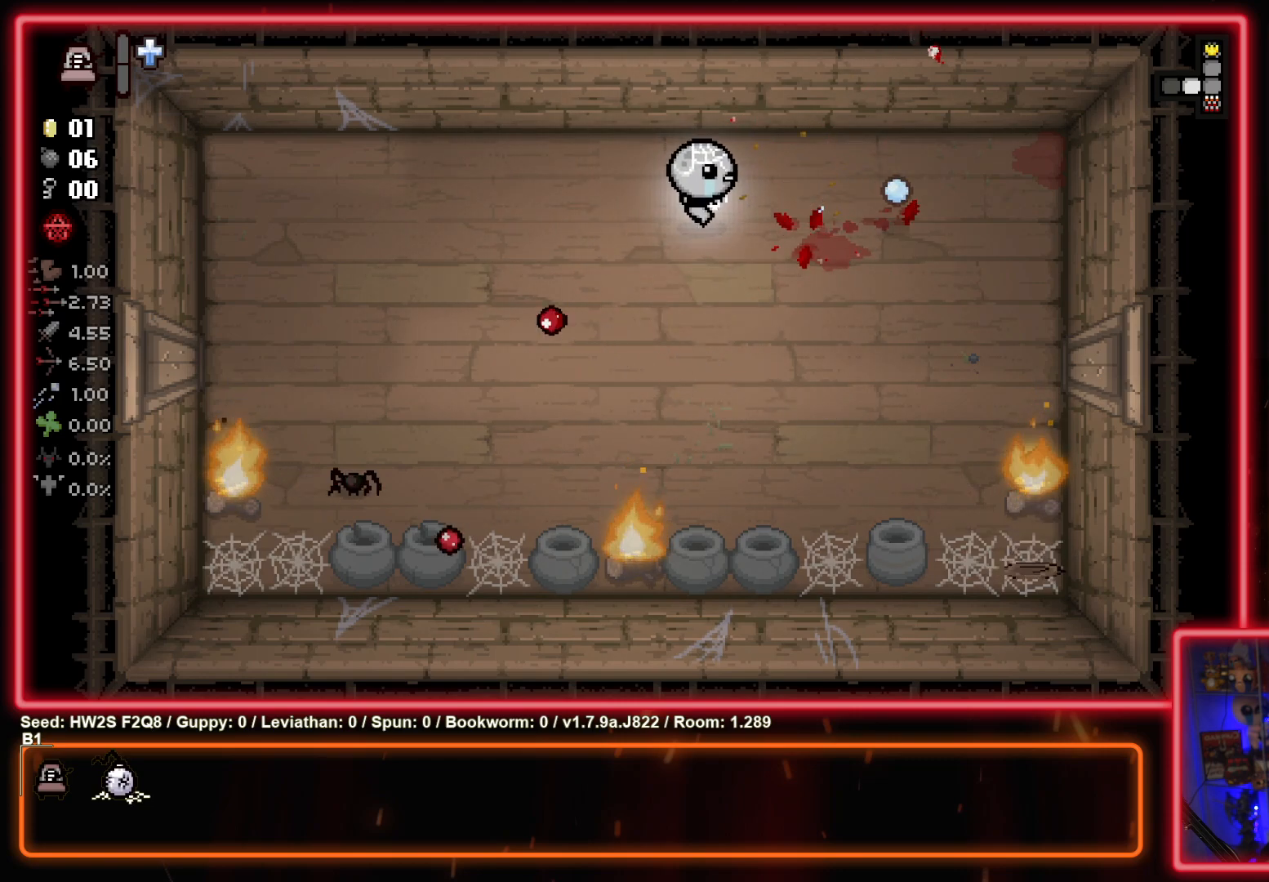
{"buttons": ["SQUARE"], "left_stick": "down", "events": [[33, "left_stick", "center"], [83, "left_stick", "down"], [500, "SQUARE", "down"]]}
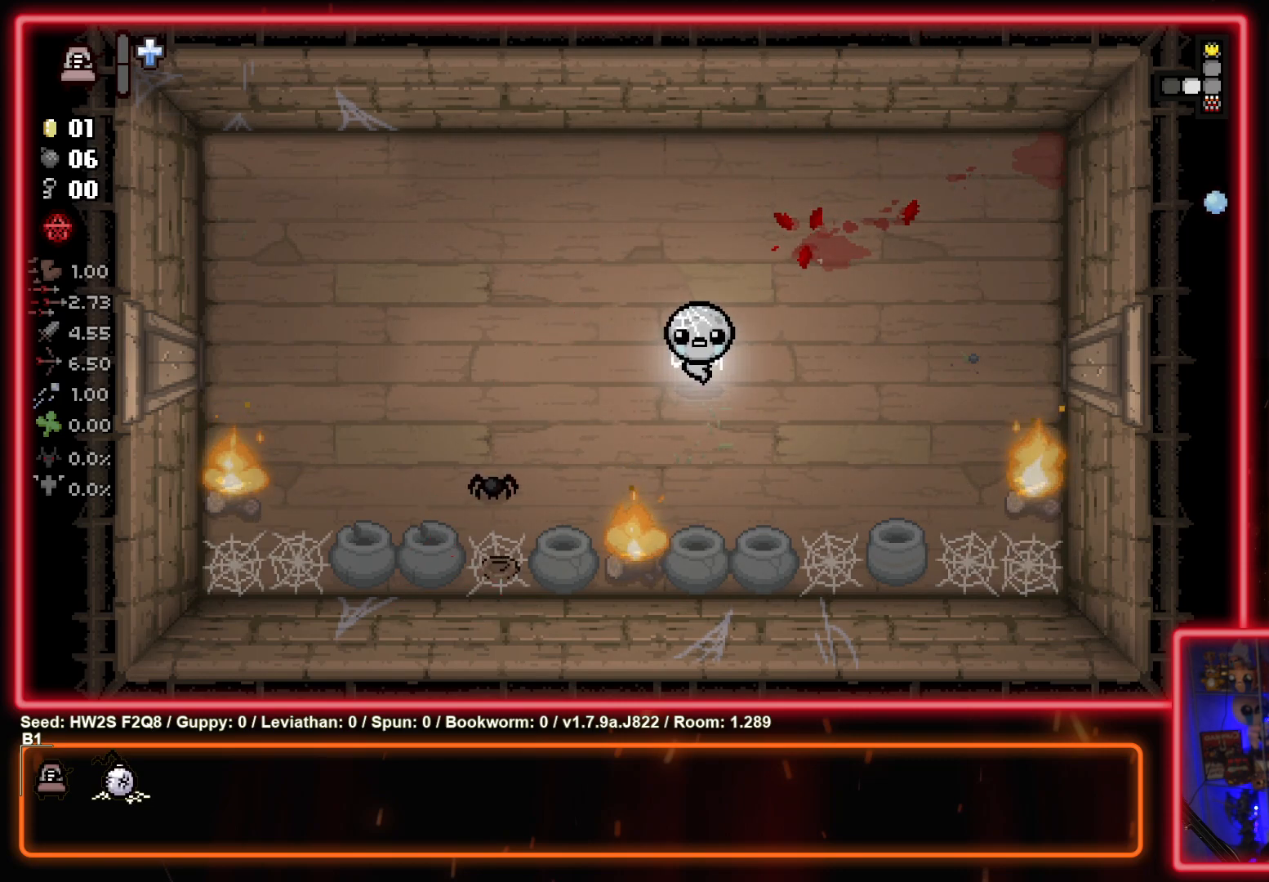
{"buttons": [], "left_stick": "down-right", "events": [[33, "left_stick", "center"], [167, "SQUARE", "up"], [233, "left_stick", "right"], [267, "SQUARE", "down"], [433, "SQUARE", "up"], [450, "left_stick", "down-right"]]}
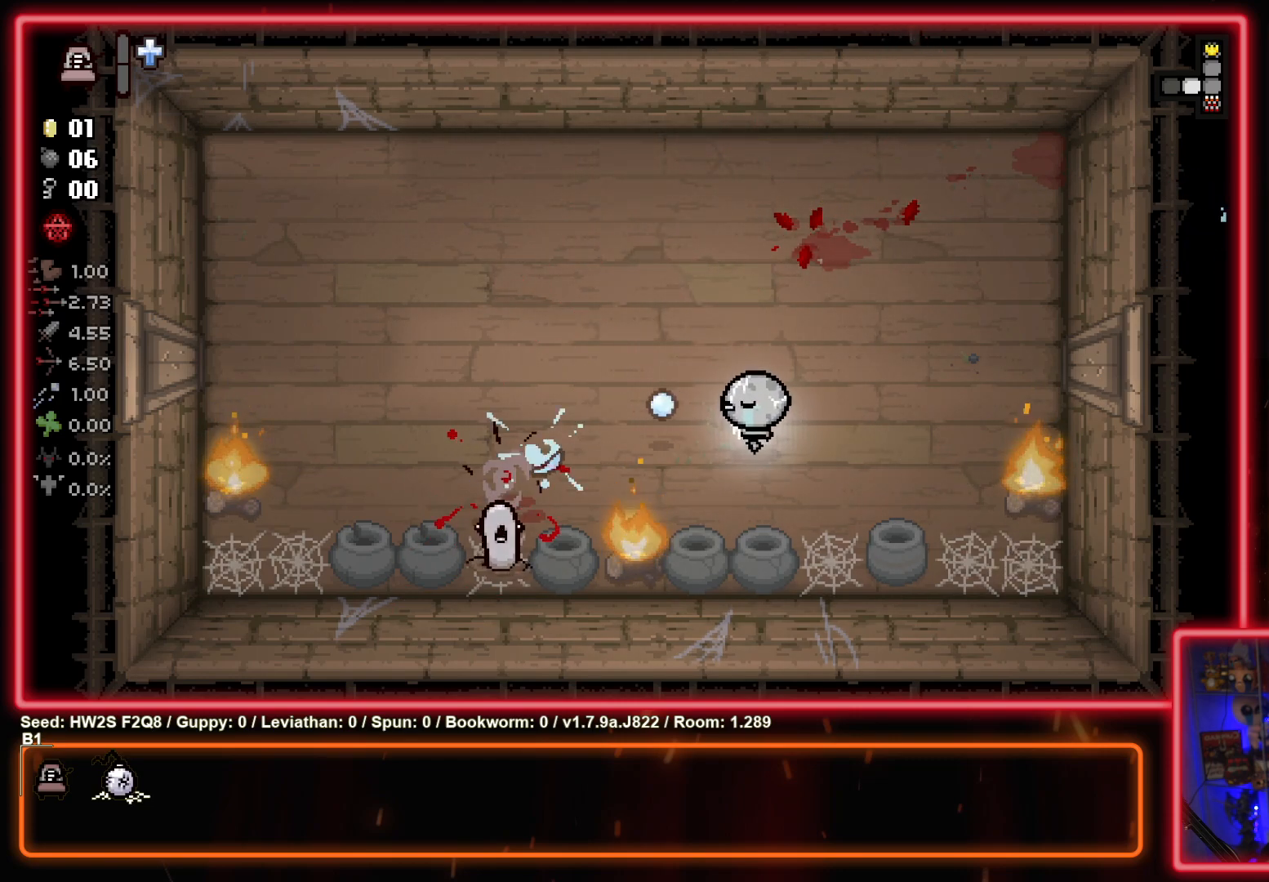
{"buttons": ["SQUARE"], "left_stick": "center", "events": [[183, "SQUARE", "down"], [233, "left_stick", "center"], [300, "left_stick", "left"], [450, "left_stick", "center"]]}
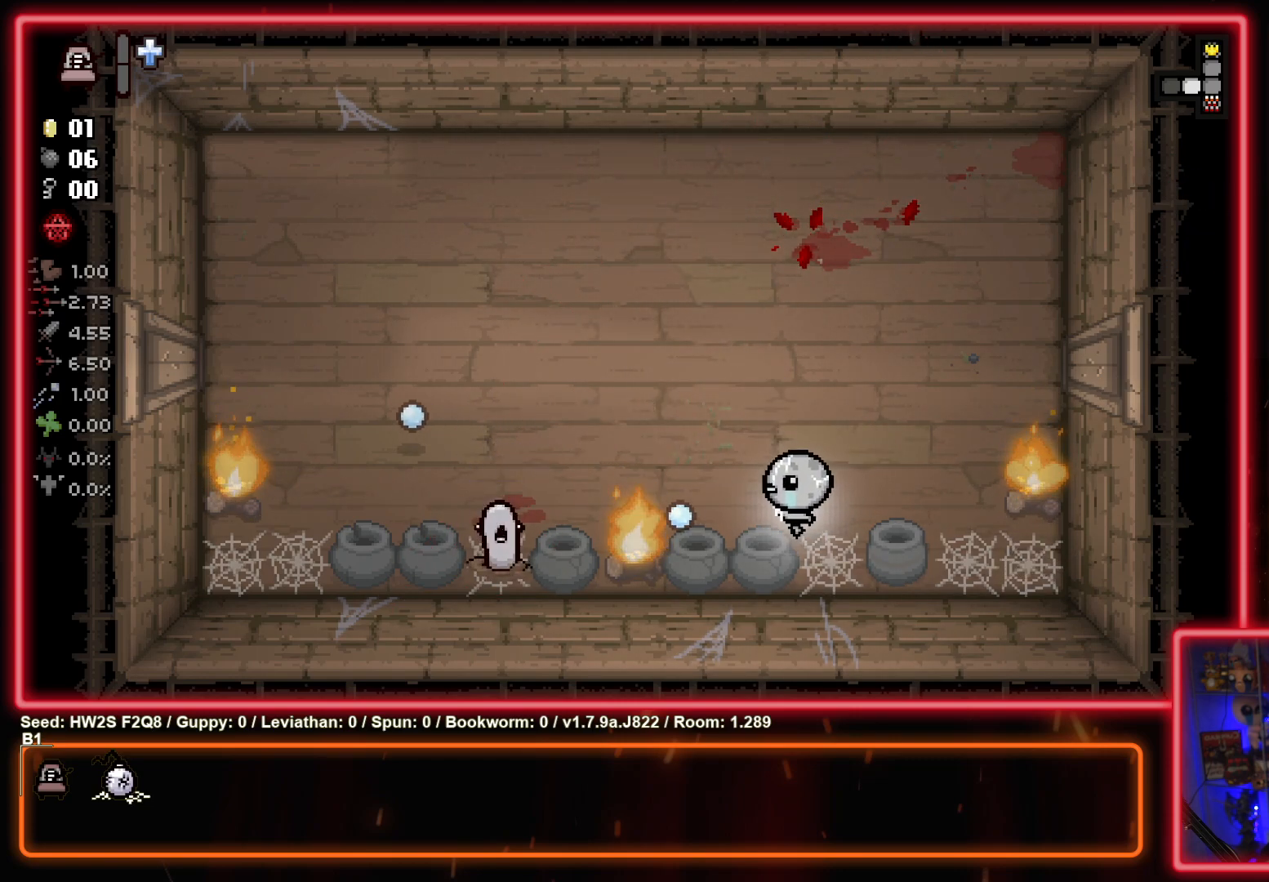
{"buttons": ["SQUARE"], "left_stick": "left", "events": [[133, "left_stick", "left"], [267, "left_stick", "center"], [417, "left_stick", "left"]]}
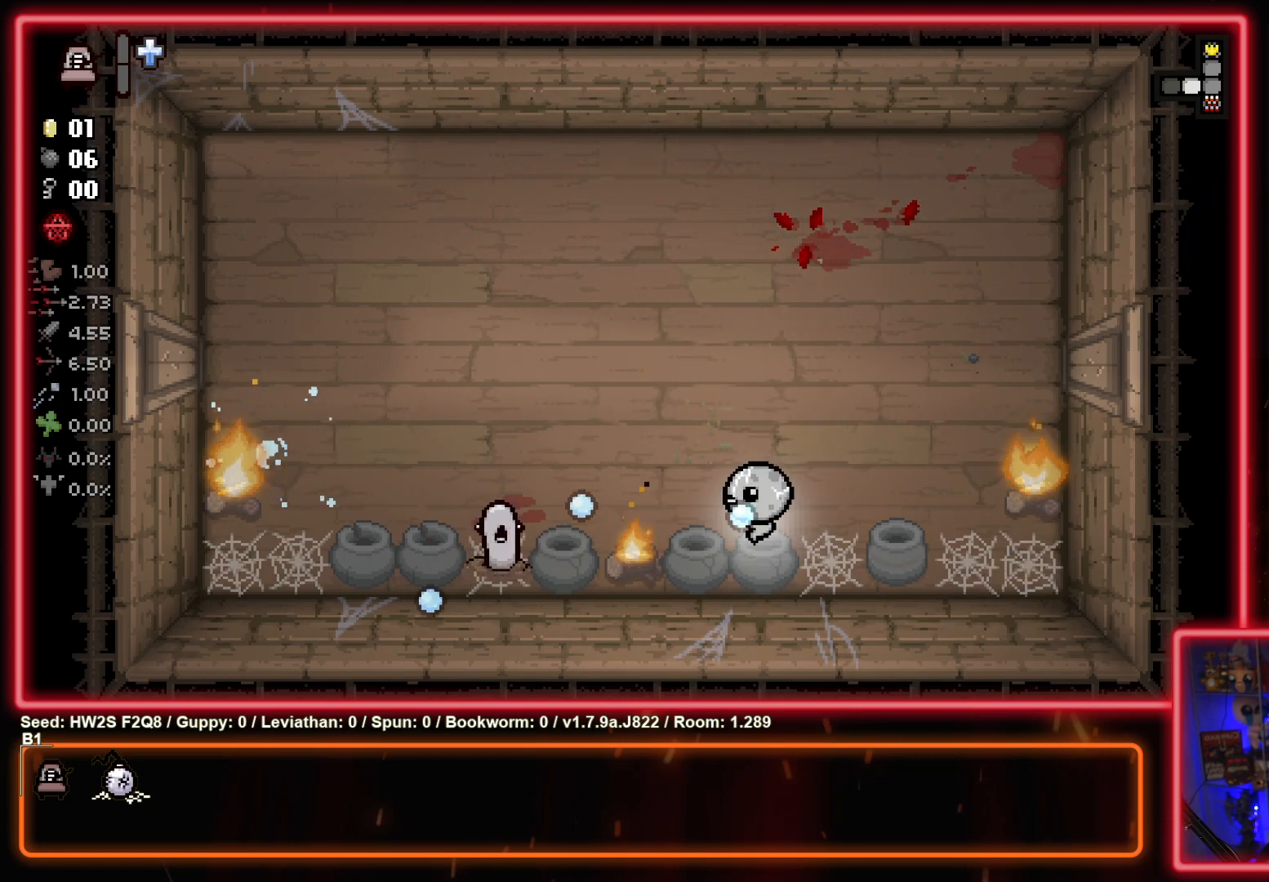
{"buttons": ["SQUARE"], "left_stick": "center", "events": [[33, "left_stick", "down-right"], [133, "left_stick", "center"], [217, "left_stick", "left"], [317, "left_stick", "center"]]}
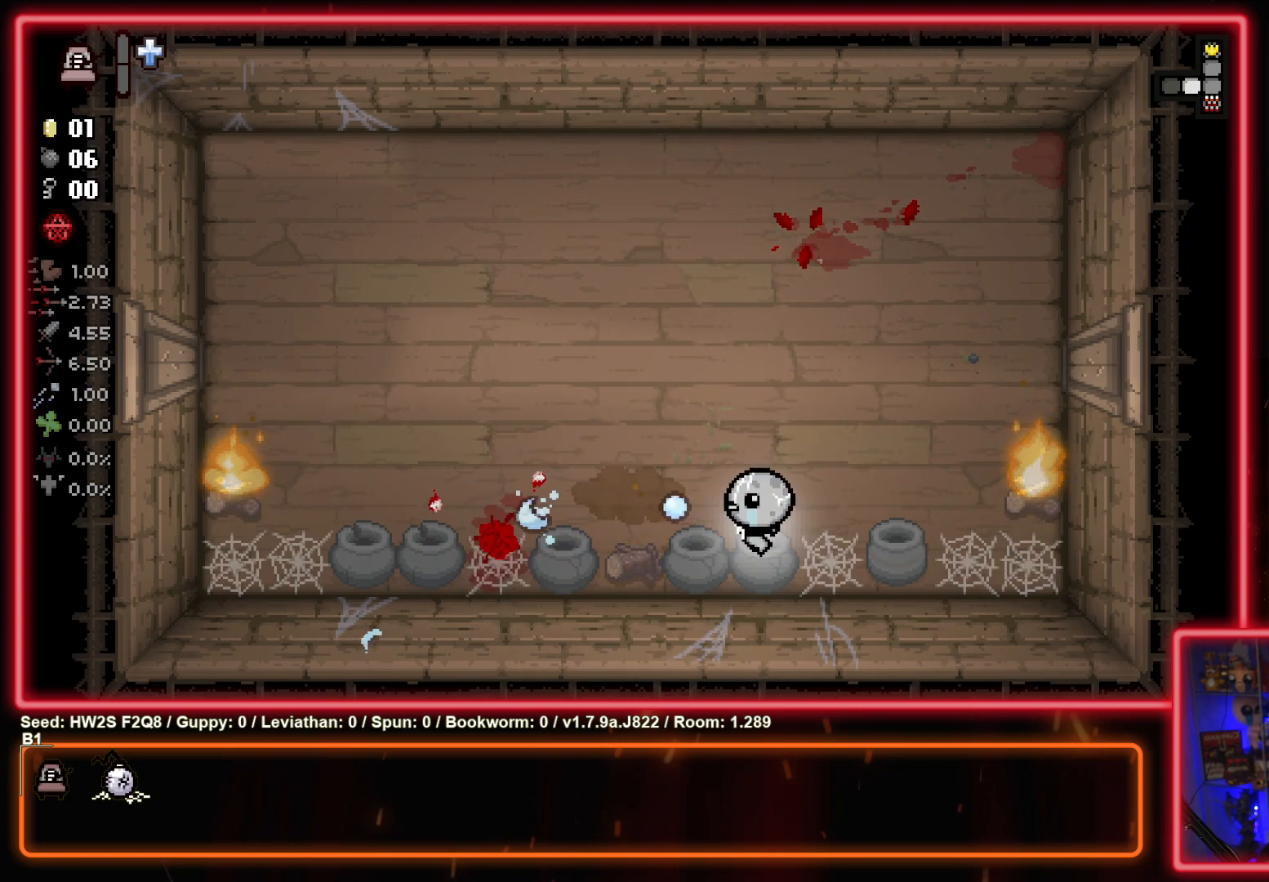
{"buttons": ["SQUARE"], "left_stick": "center", "events": []}
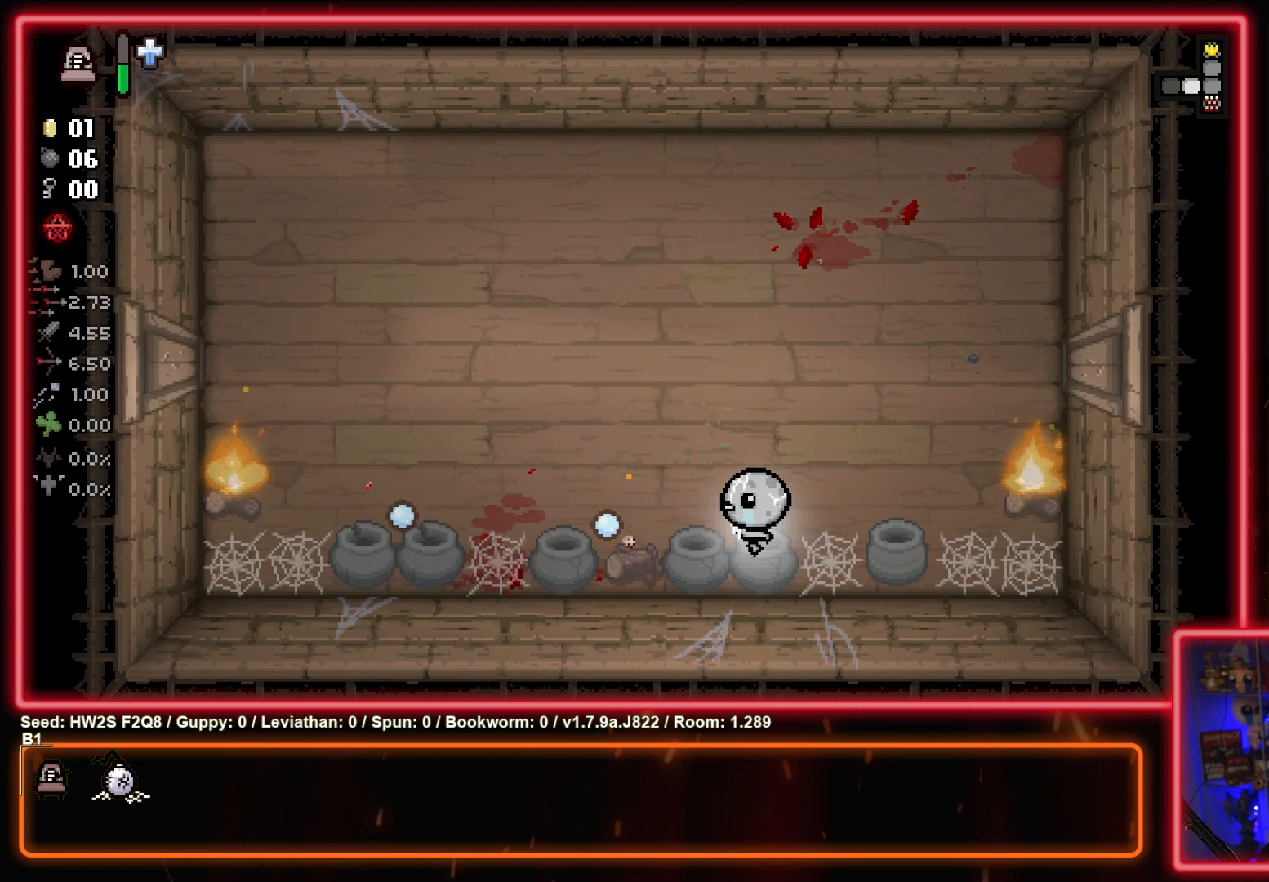
{"buttons": ["SQUARE"], "left_stick": "up-right", "events": [[150, "left_stick", "up"], [233, "SQUARE", "up"], [250, "left_stick", "up-left"], [383, "SQUARE", "down"], [467, "left_stick", "up-right"]]}
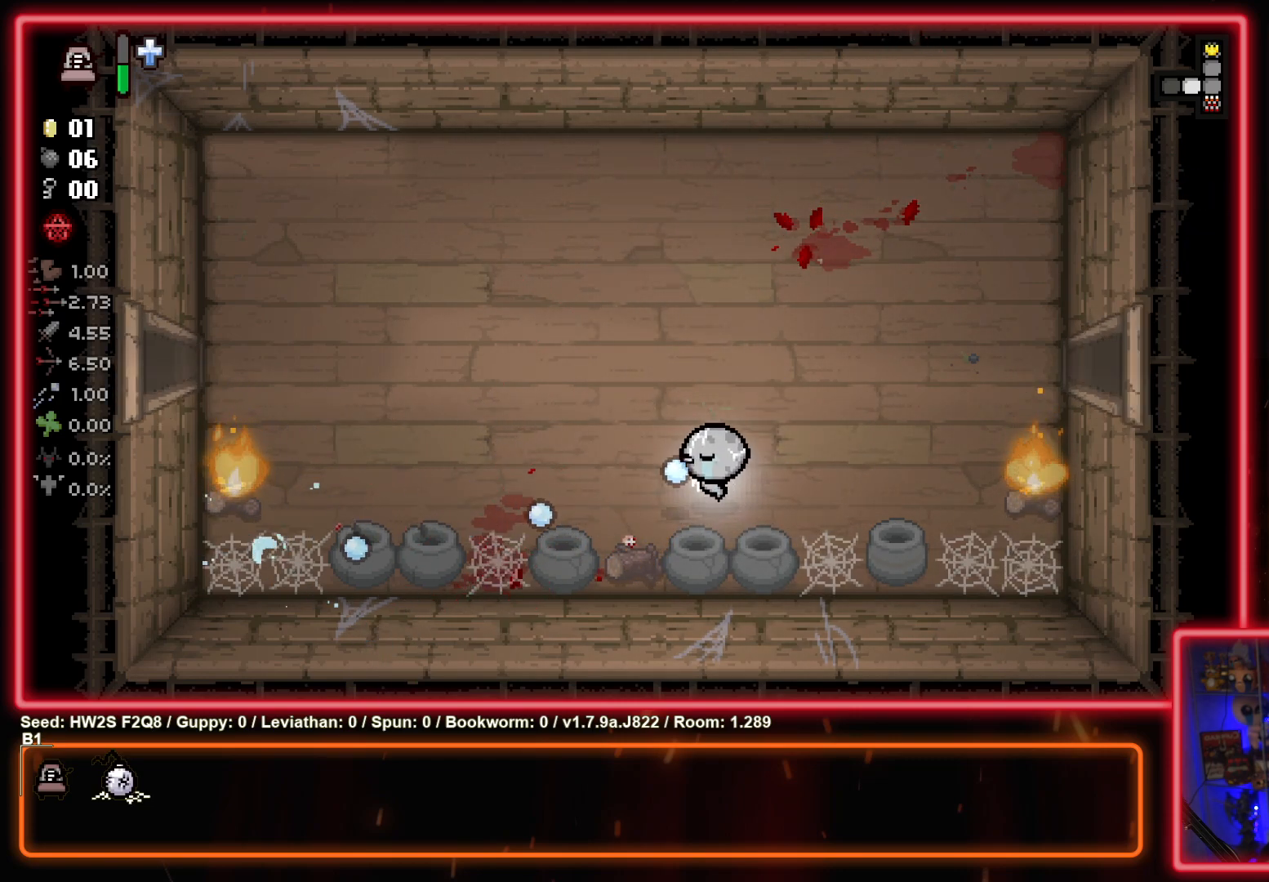
{"buttons": ["SQUARE"], "left_stick": "left", "events": [[100, "left_stick", "left"], [317, "left_stick", "center"], [400, "left_stick", "left"]]}
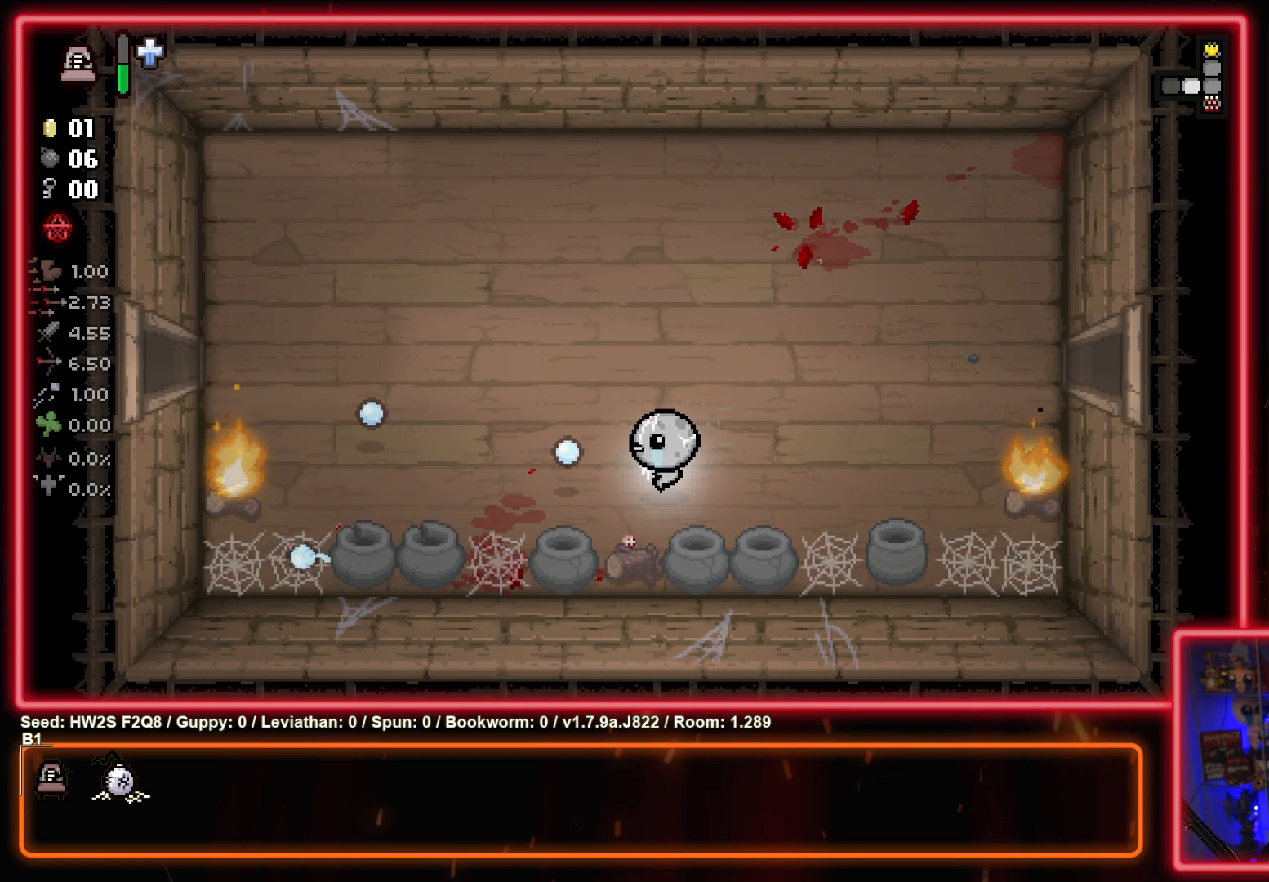
{"buttons": ["SQUARE"], "left_stick": "left", "events": [[50, "left_stick", "center"], [150, "left_stick", "left"], [317, "left_stick", "center"], [400, "left_stick", "left"]]}